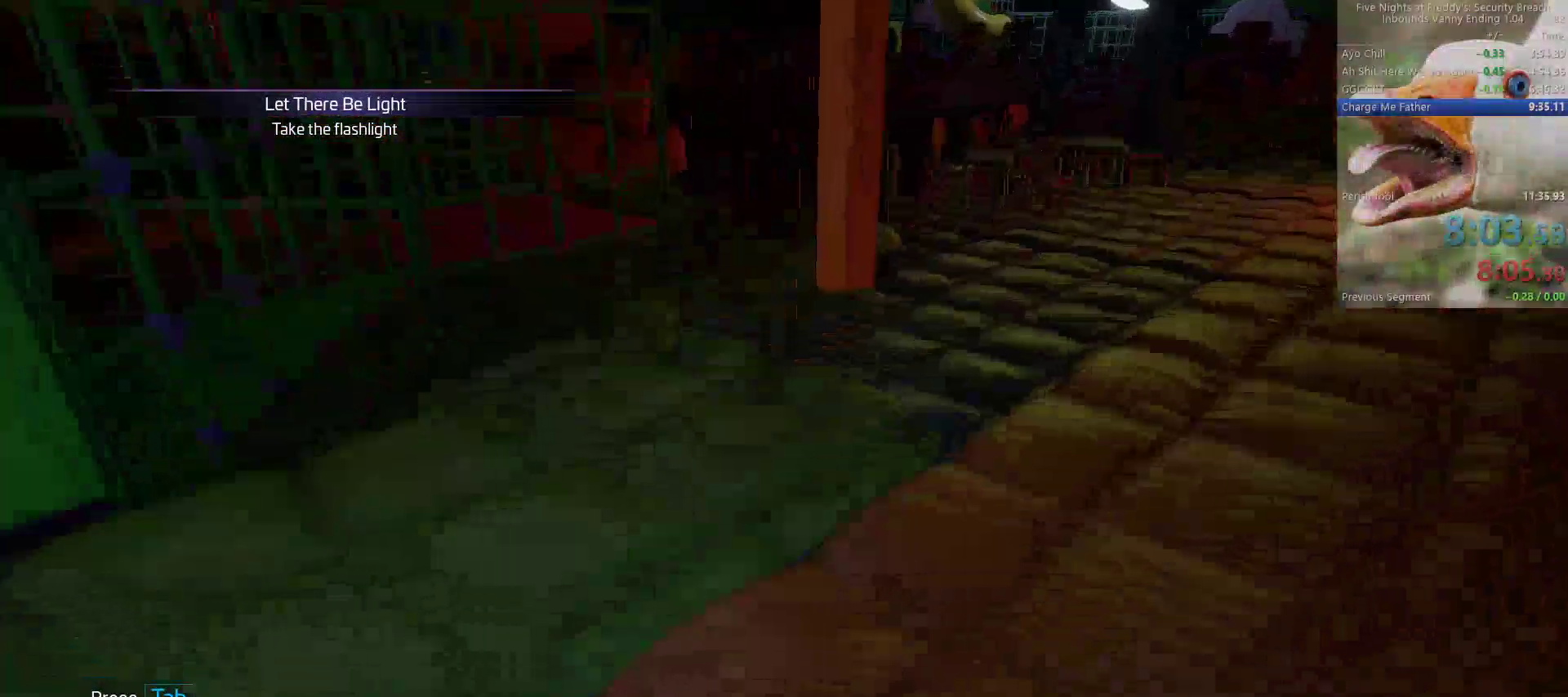
Gameplay with keyboard and mouse; each line is a JSON object with the keys and mouse buttons held at the frame after it. "events" lists presses ("down") and releases ("up") of "1", "2", "3", "4", "5", "a", "alt", "b", "c", "ctrl", "d", "e", "f", "g", "q", "r", "s", "shift", "space", "t", "tab", "tilde", "v", "w", "x", "z", "mouse_left", "mouse_wheel", "mouse_right", "mouse_mb4" and "mouse_mb5" between this image and that frame as [ms after this image, input, new state], when the widget could be followed in between. "mouse_left", "mouse_wheel", "mouse_right", "mouse_mb4", "mouse_mb5" = the "left", "wheel", "right", "mb4", "mb5" buttons of the "mouse" list. No other keys are recorded. "wheel" means that the mouse wheel is clicked or scrolled. Mouse movement is not recorded.
{"keys": ["w"], "mouse": [], "events": [[67, "space", "down"], [150, "shift", "up"], [200, "space", "up"]]}
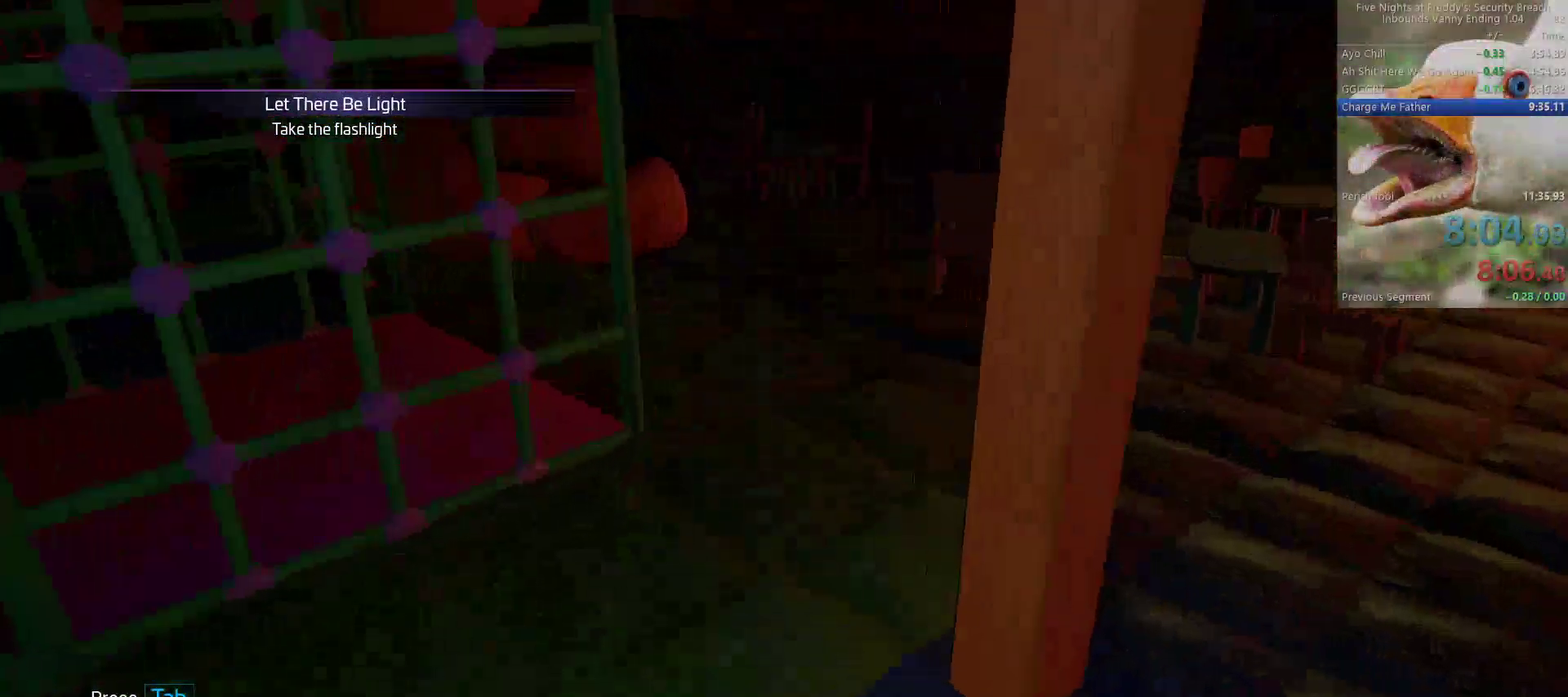
{"keys": ["shift", "w"], "mouse": [], "events": [[67, "shift", "down"]]}
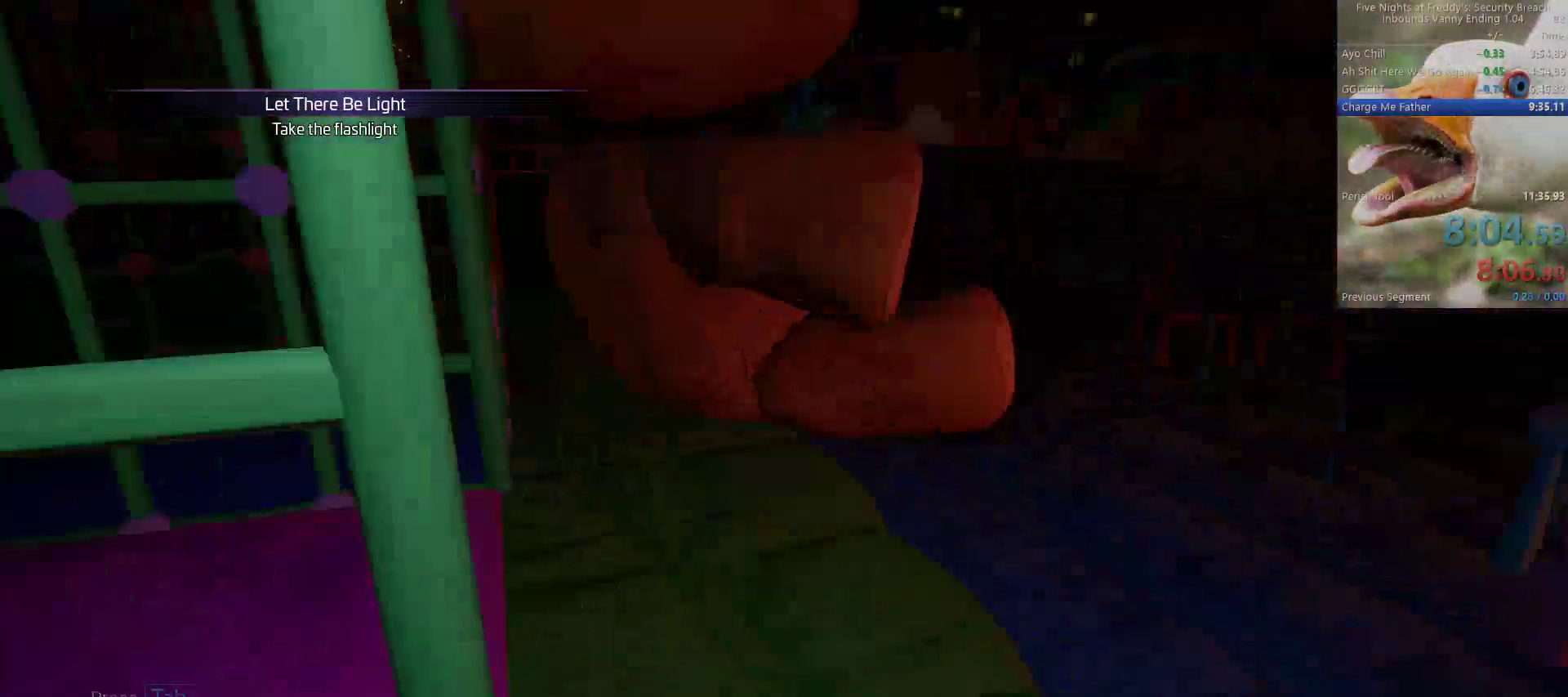
{"keys": ["shift", "w"], "mouse": [], "events": [[50, "a", "down"], [317, "a", "up"]]}
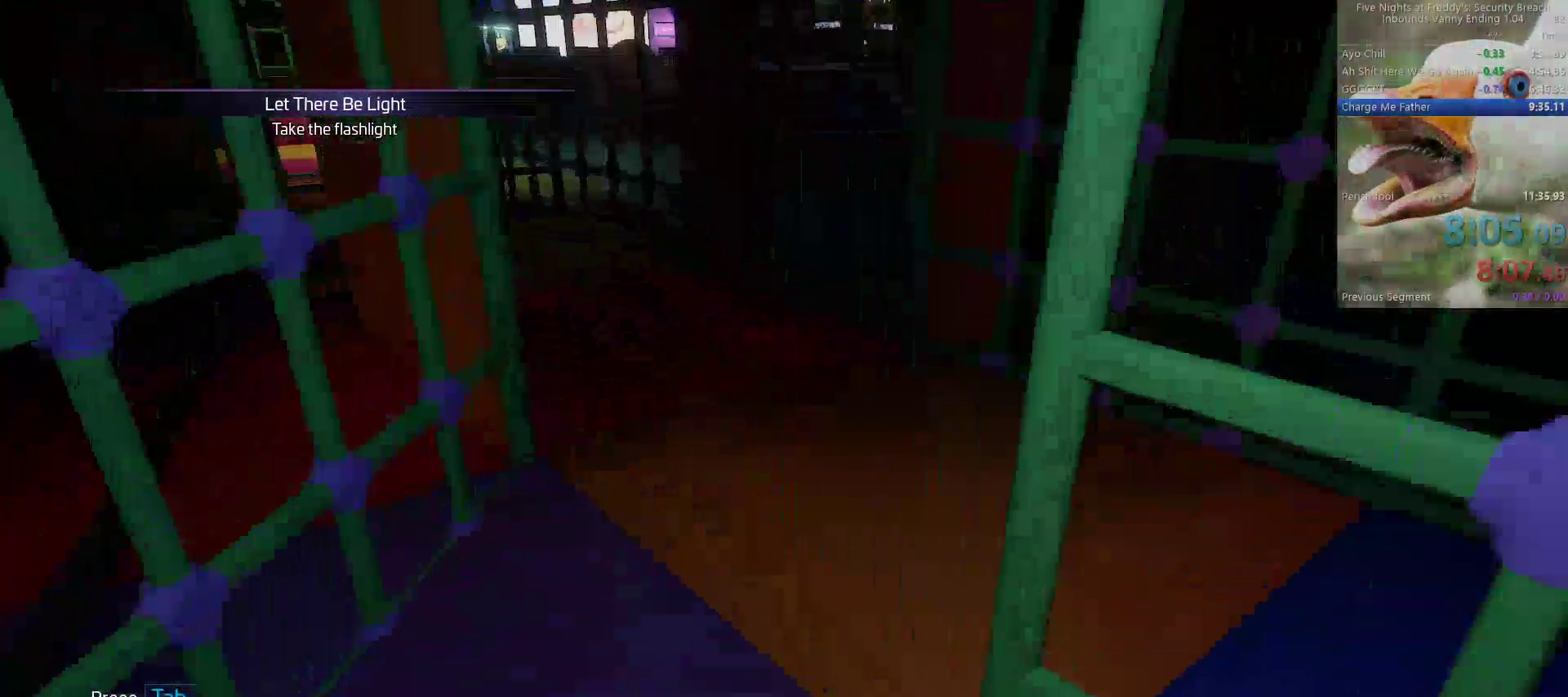
{"keys": ["shift", "w"], "mouse": [], "events": [[17, "space", "down"], [67, "shift", "up"], [100, "space", "up"], [383, "shift", "down"]]}
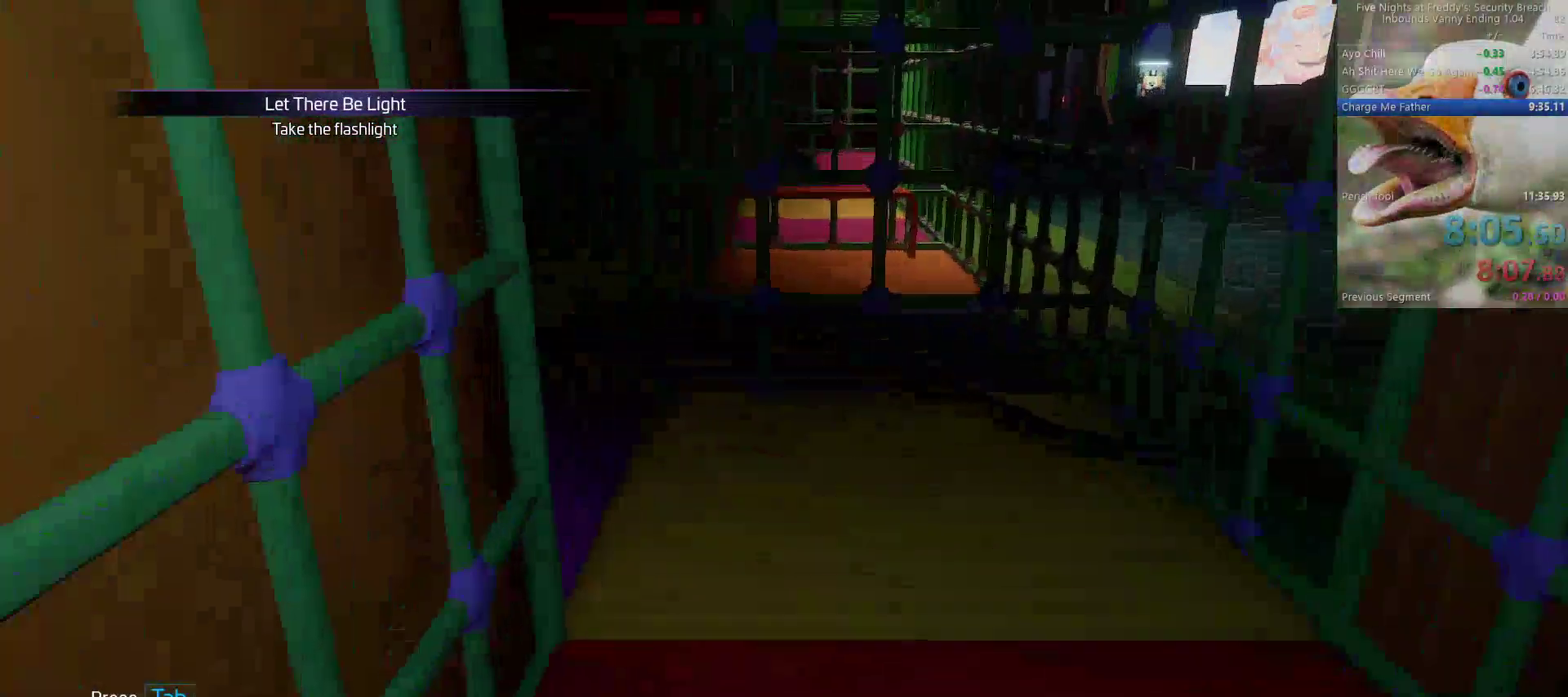
{"keys": ["shift", "space", "w"], "mouse": [], "events": [[450, "space", "down"]]}
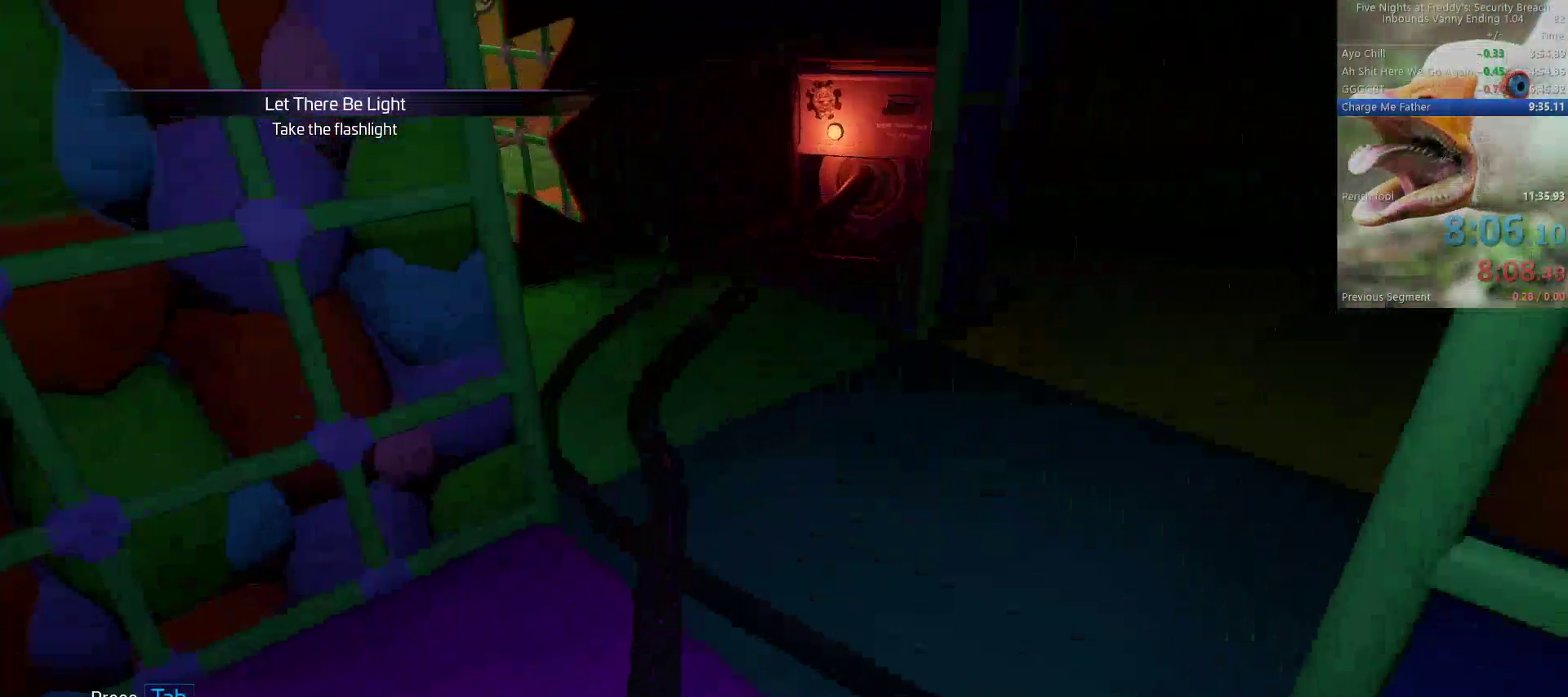
{"keys": ["w"], "mouse": [], "events": [[33, "shift", "up"], [33, "space", "up"]]}